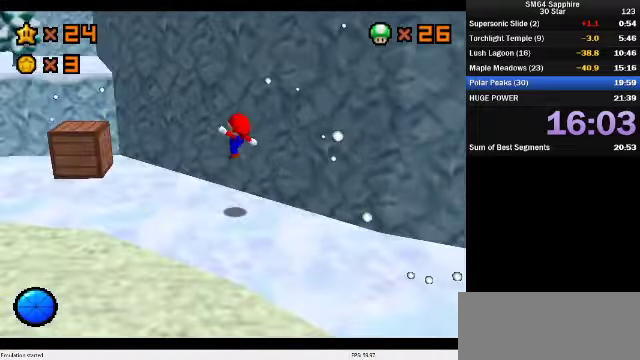
Gameplay with a controller (Nintendo layout); each line is a JSON object with the inputs held at the frame after it. "events" lists button and stick changes between this image and that frame as [ms after this image, input, new state], when the widget could be followed in between. Not read: L3 R3.
{"buttons": ["A"], "left_stick": "up-left", "events": [[234, "A", "down"]]}
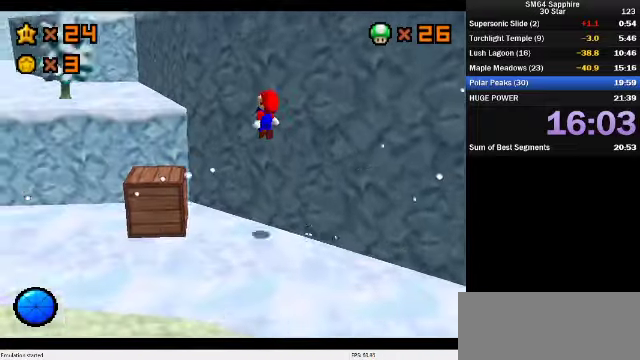
{"buttons": [], "left_stick": "center", "events": [[100, "left_stick", "center"], [200, "left_stick", "down-right"], [367, "B", "down"], [367, "left_stick", "center"], [467, "A", "up"], [467, "B", "up"]]}
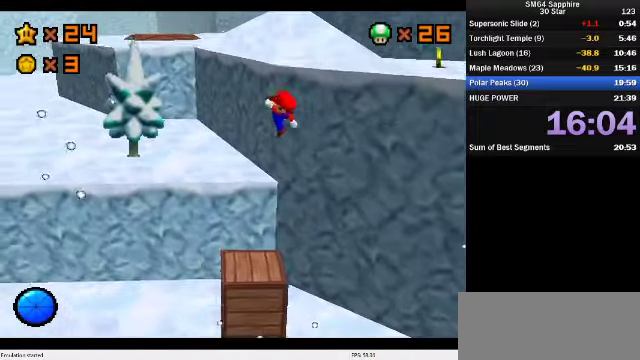
{"buttons": ["A"], "left_stick": "up-right", "events": [[34, "C_DOWN", "down"], [34, "C_LEFT", "down"], [100, "left_stick", "right"], [234, "C_DOWN", "up"], [234, "C_LEFT", "up"], [367, "A", "down"], [400, "left_stick", "up-right"]]}
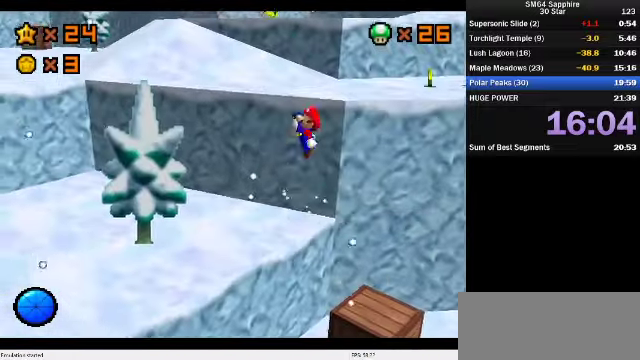
{"buttons": [], "left_stick": "up", "events": [[267, "B", "down"], [367, "left_stick", "up"], [434, "A", "up"], [467, "B", "up"]]}
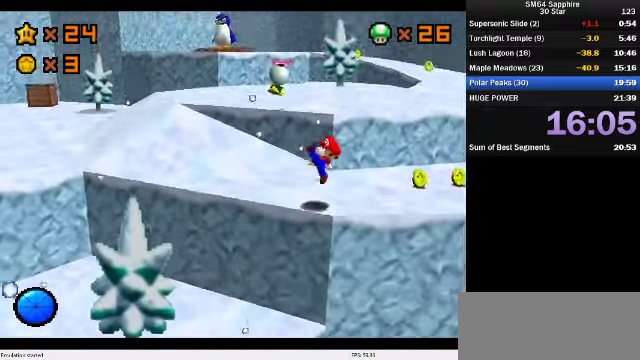
{"buttons": ["B"], "left_stick": "up-left", "events": [[34, "left_stick", "up-left"], [100, "left_stick", "center"], [200, "left_stick", "up-left"], [500, "B", "down"]]}
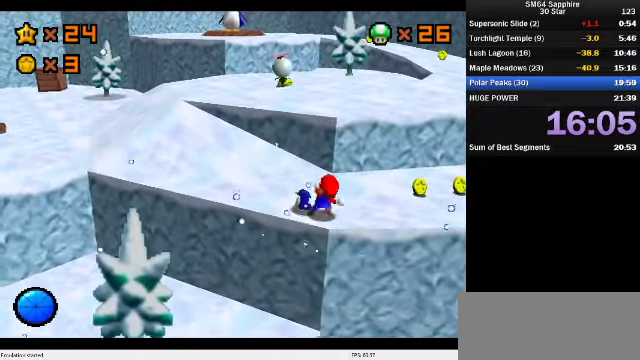
{"buttons": [], "left_stick": "up", "events": [[167, "B", "up"], [200, "left_stick", "center"], [300, "left_stick", "up-left"], [367, "left_stick", "up"]]}
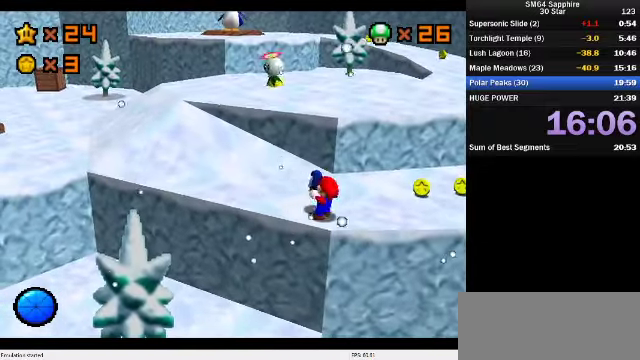
{"buttons": [], "left_stick": "up-right", "events": [[367, "C_DOWN", "down"], [367, "C_RIGHT", "down"], [367, "left_stick", "up-right"], [500, "C_DOWN", "up"], [500, "C_RIGHT", "up"]]}
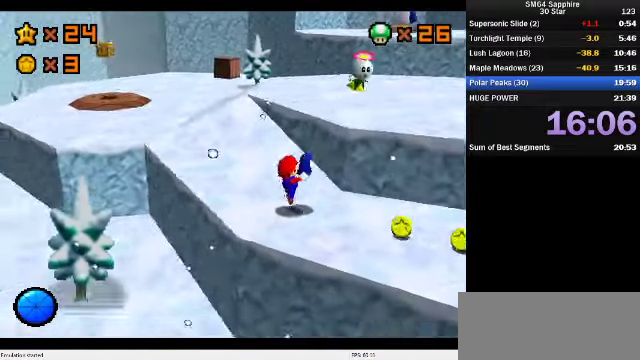
{"buttons": [], "left_stick": "up-right", "events": [[167, "A", "down"], [400, "A", "up"]]}
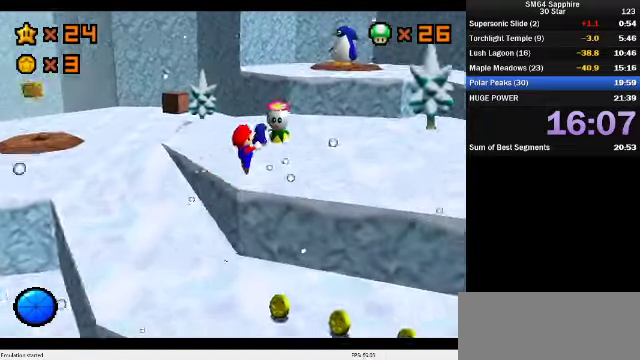
{"buttons": ["A"], "left_stick": "up", "events": [[200, "left_stick", "up"], [467, "A", "down"]]}
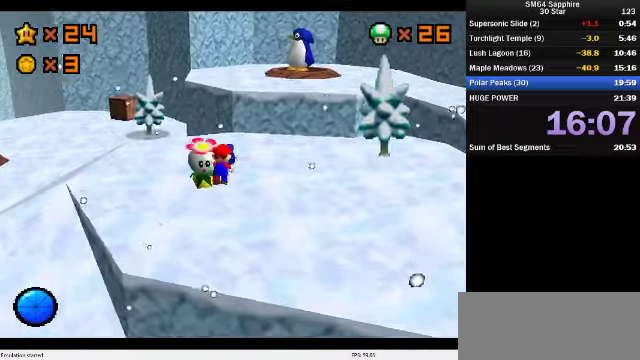
{"buttons": [], "left_stick": "up-right", "events": [[133, "A", "up"], [333, "C_DOWN", "down"], [333, "C_RIGHT", "down"], [333, "left_stick", "up-right"], [500, "C_DOWN", "up"], [500, "C_RIGHT", "up"]]}
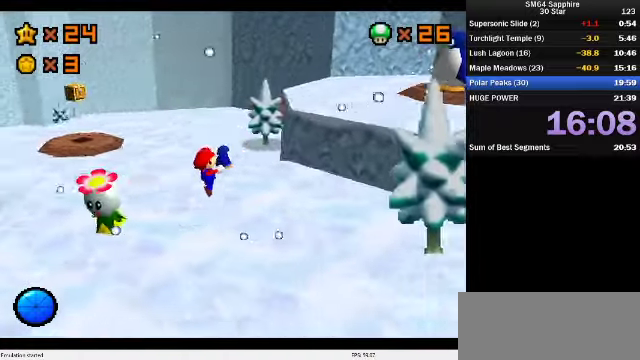
{"buttons": ["A"], "left_stick": "up-right", "events": [[167, "A", "down"]]}
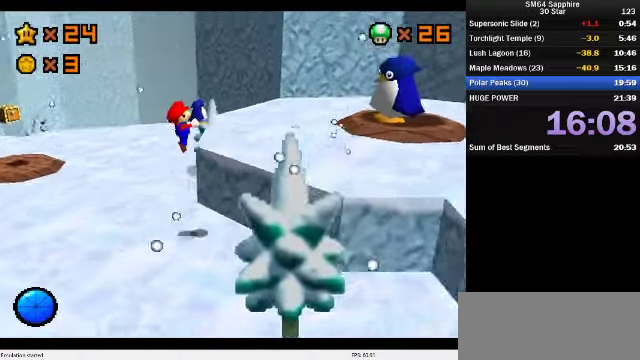
{"buttons": [], "left_stick": "up-right", "events": [[33, "A", "up"], [367, "A", "down"], [433, "A", "up"]]}
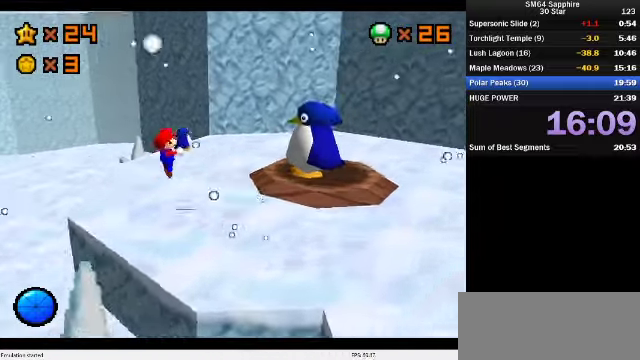
{"buttons": [], "left_stick": "right", "events": [[367, "left_stick", "right"]]}
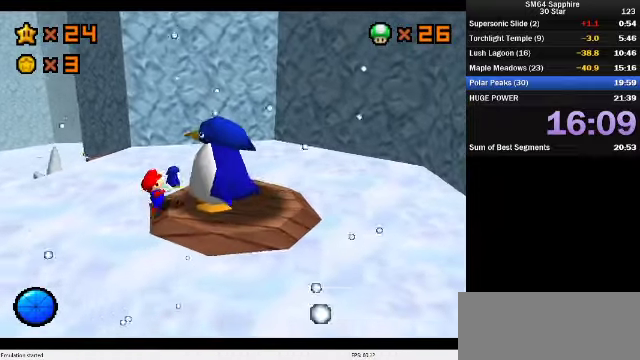
{"buttons": [], "left_stick": "center", "events": [[367, "left_stick", "center"]]}
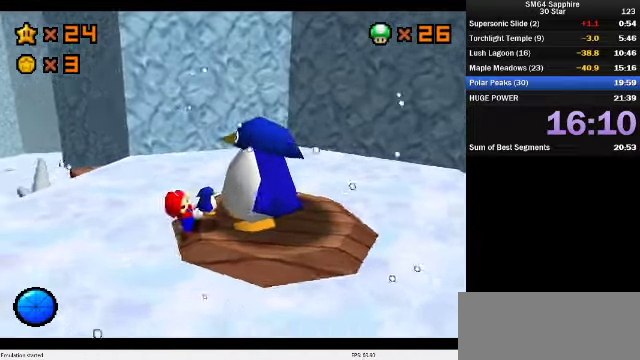
{"buttons": [], "left_stick": "center", "events": []}
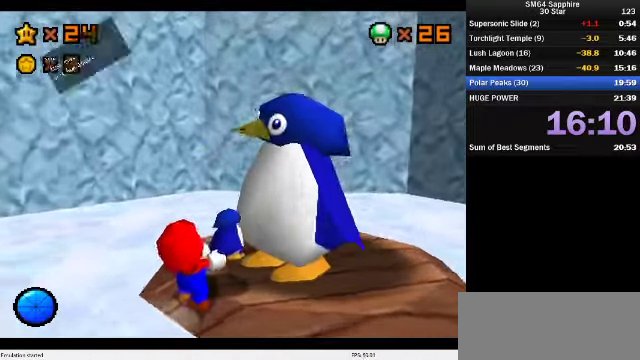
{"buttons": [], "left_stick": "center", "events": [[67, "A", "down"], [100, "B", "down"], [233, "A", "up"], [233, "B", "up"]]}
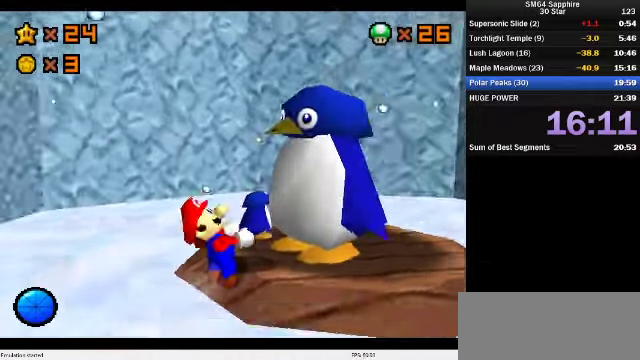
{"buttons": [], "left_stick": "left", "events": [[267, "left_stick", "left"]]}
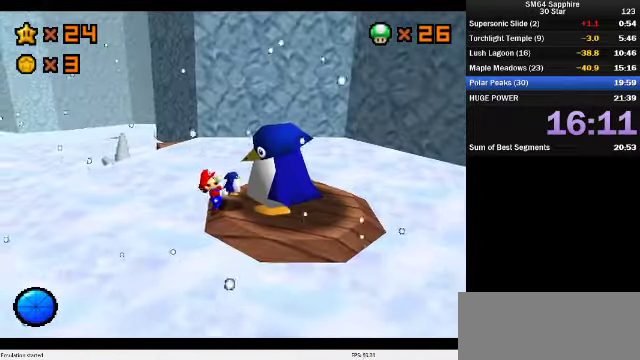
{"buttons": [], "left_stick": "left", "events": []}
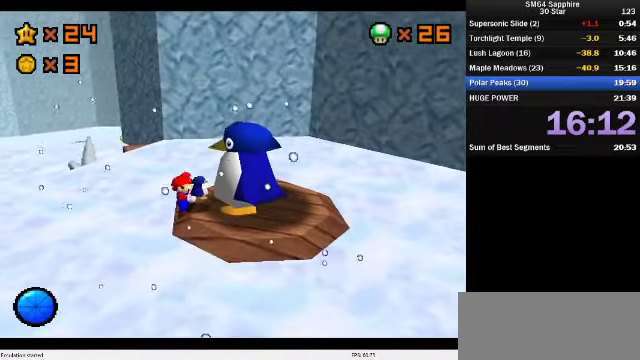
{"buttons": [], "left_stick": "left", "events": []}
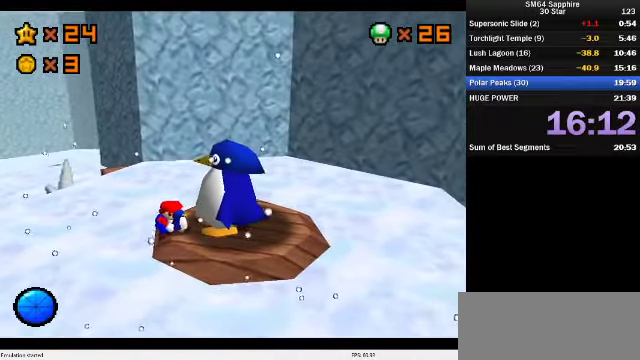
{"buttons": [], "left_stick": "left", "events": []}
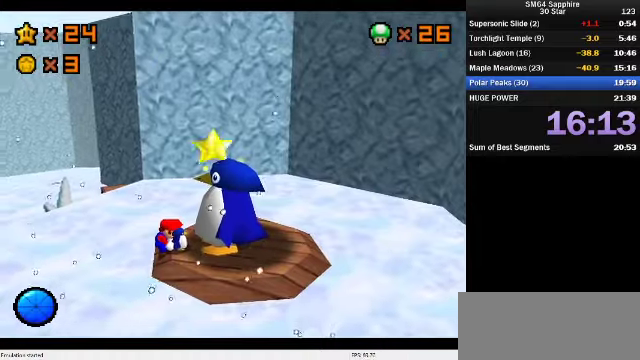
{"buttons": [], "left_stick": "left", "events": []}
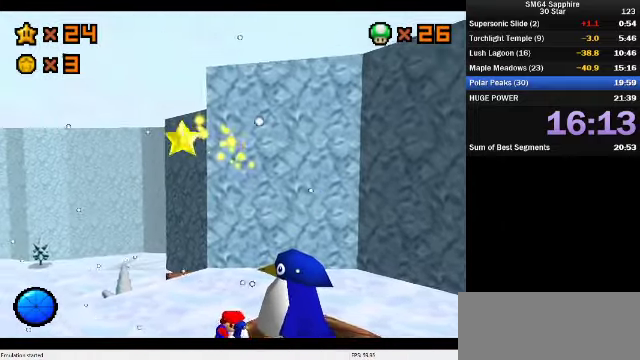
{"buttons": [], "left_stick": "left", "events": []}
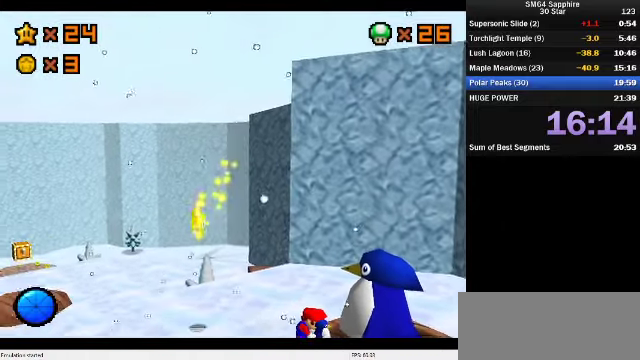
{"buttons": [], "left_stick": "left", "events": []}
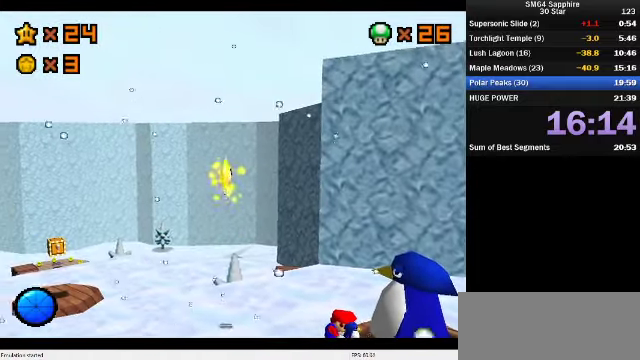
{"buttons": [], "left_stick": "left", "events": []}
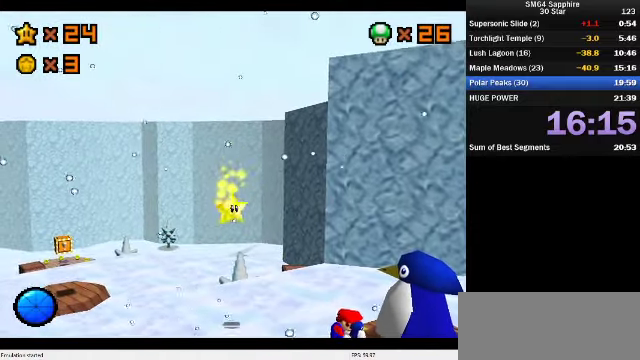
{"buttons": [], "left_stick": "left", "events": []}
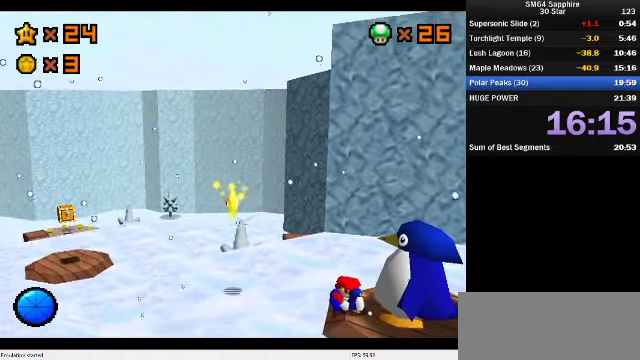
{"buttons": [], "left_stick": "up-left", "events": [[466, "left_stick", "up-left"]]}